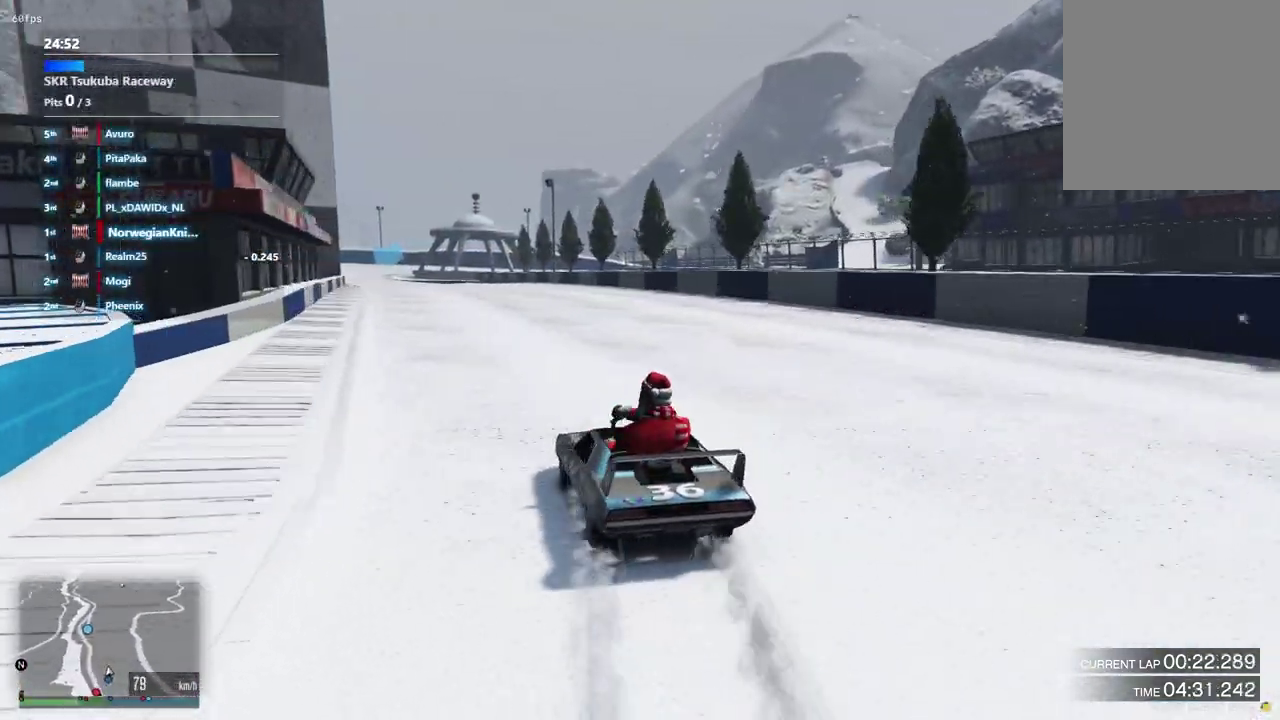
Gameplay with a controller (Xbox layout); each line is a JSON object with the inputs held at the frame after it (dt_ms = milliseconds from this image to that frame). "events" lists button and stick changes between this image and that frame as [ms after this image, input, new state], when the widget could be followed in between. Not read: L3 R2 R3.
{"dt_ms": 900, "buttons": [], "left_stick": "center", "right_stick": "center", "events": [[767, "left_stick", "left"], [900, "left_stick", "center"]]}
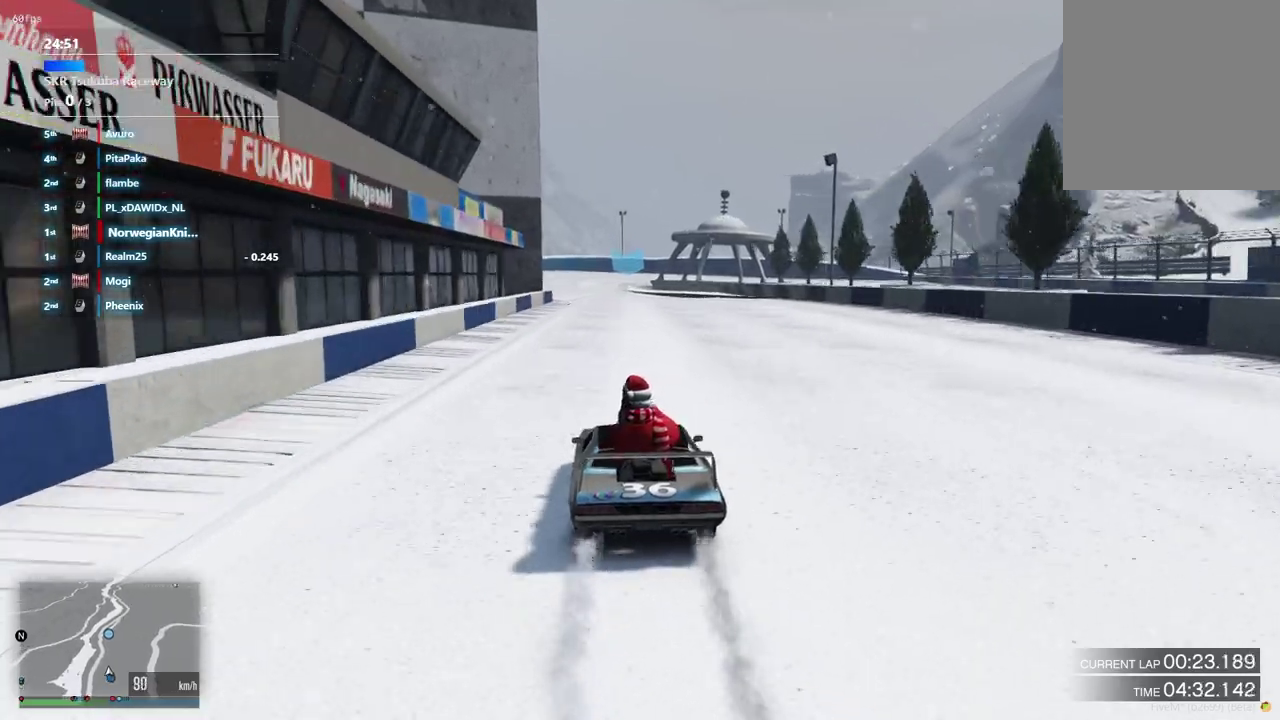
{"dt_ms": 300, "buttons": [], "left_stick": "center", "right_stick": "center", "events": [[167, "left_stick", "right"], [267, "left_stick", "center"]]}
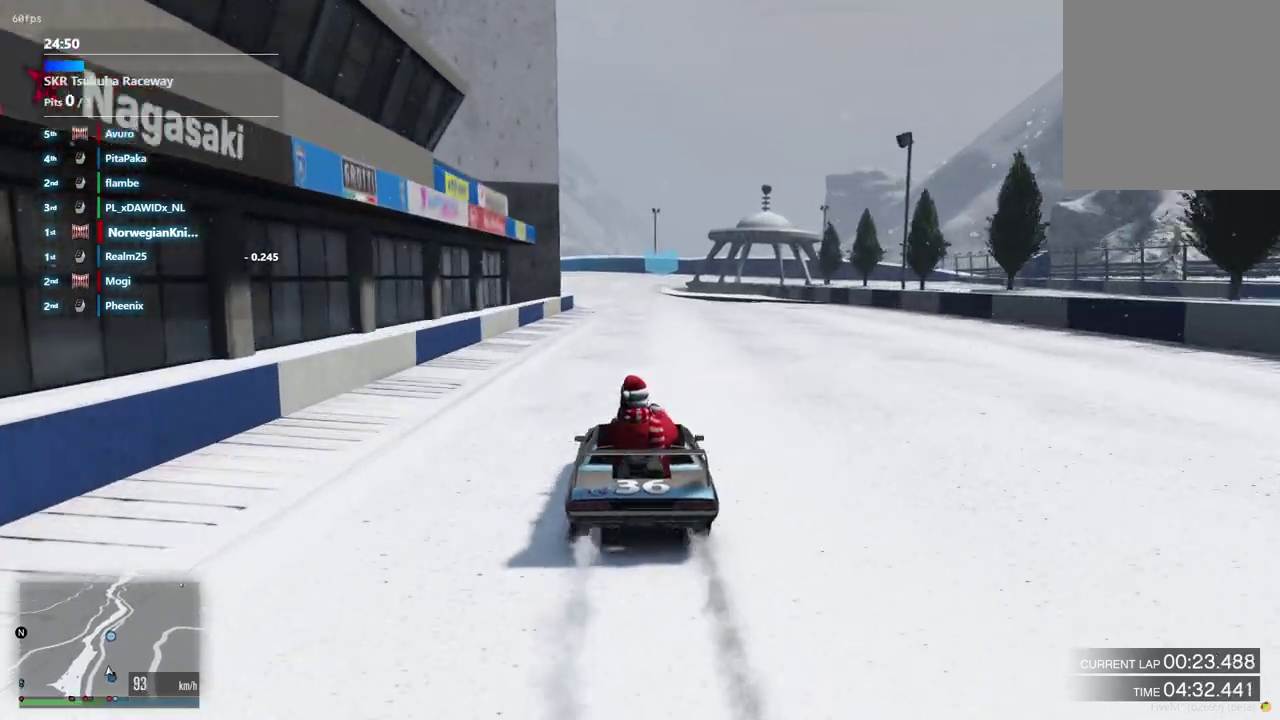
{"dt_ms": 600, "buttons": [], "left_stick": "center", "right_stick": "center", "events": [[433, "left_stick", "left"], [567, "left_stick", "center"]]}
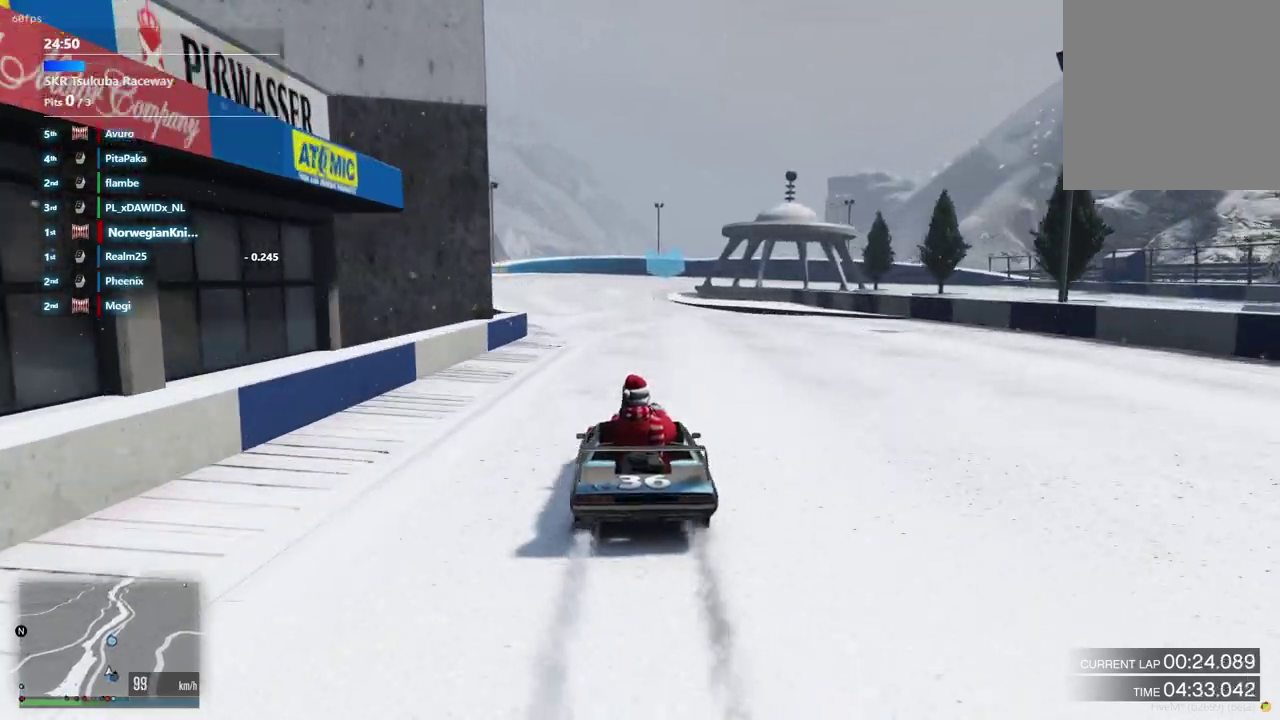
{"dt_ms": 400, "buttons": [], "left_stick": "left", "right_stick": "center", "events": [[267, "left_stick", "left"]]}
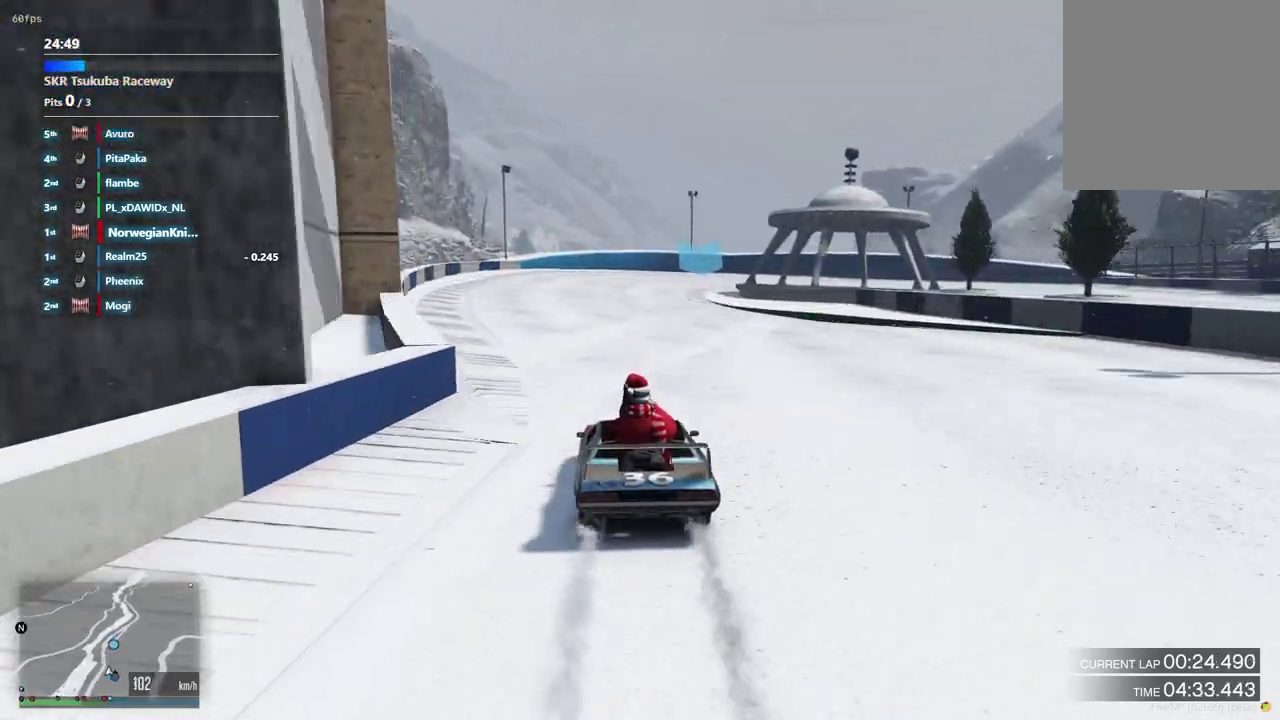
{"dt_ms": 500, "buttons": [], "left_stick": "center", "right_stick": "center", "events": [[33, "left_stick", "center"]]}
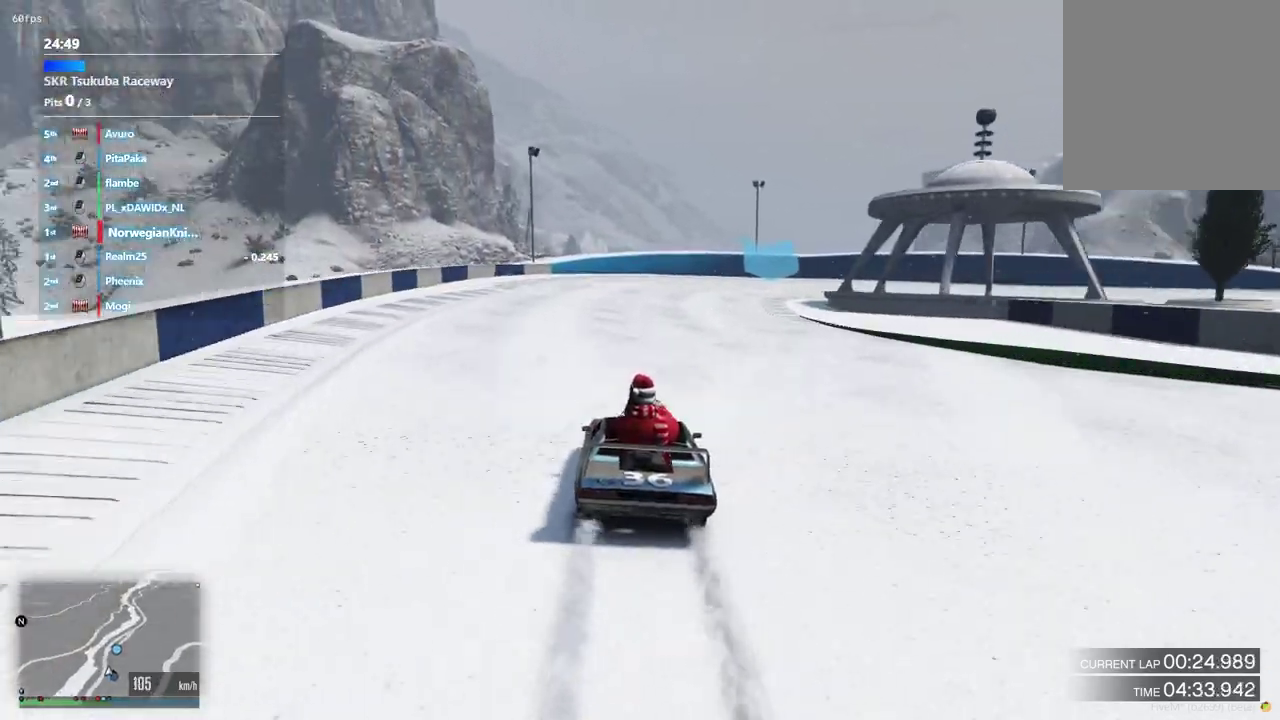
{"dt_ms": 500, "buttons": [], "left_stick": "down-right", "right_stick": "center", "events": [[400, "left_stick", "right"], [500, "left_stick", "down-right"]]}